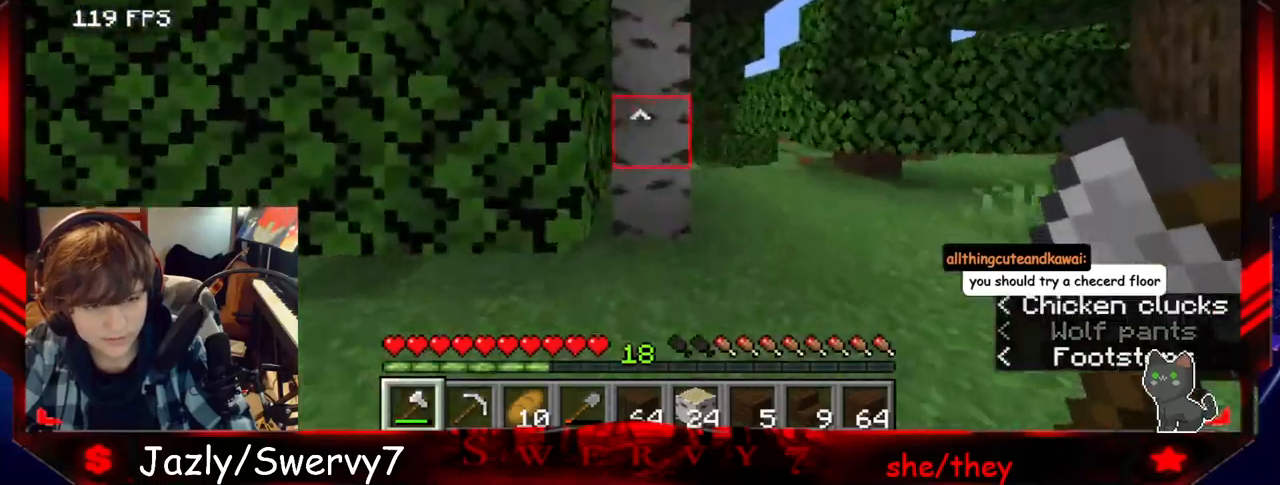
Gameplay with keyboard and mouse; each line is a JSON object with the keys and mouse buttons held at the frame after it. "events" lists presses ("down") and releases ("up") of "a", "d", "s", "w", "mouse_left" and "mouse_right" between this image and that frame as [ms after this image, input, new state], when the widget could be followed in between. "mouse_left", "mouse_right" = the "left", "right" buttons of the "mouse" list. No other keys are recorded. Fast repeated clicks can show as one long hold. Mouse movement is not recorded.
{"keys": [], "mouse": ["left"], "events": [[133, "w", "up"]]}
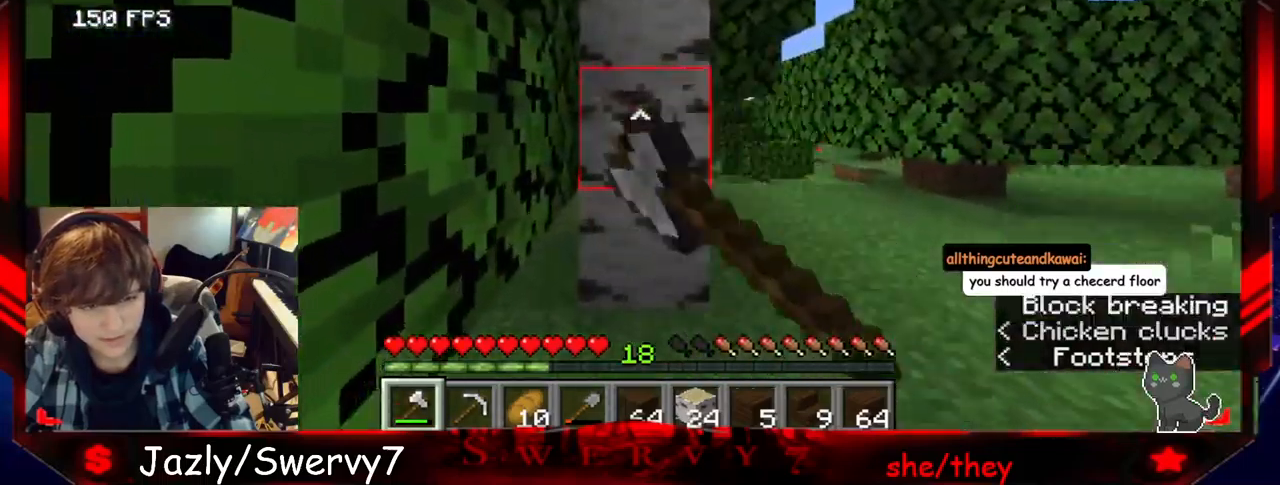
{"keys": ["w"], "mouse": ["left"], "events": [[267, "w", "down"]]}
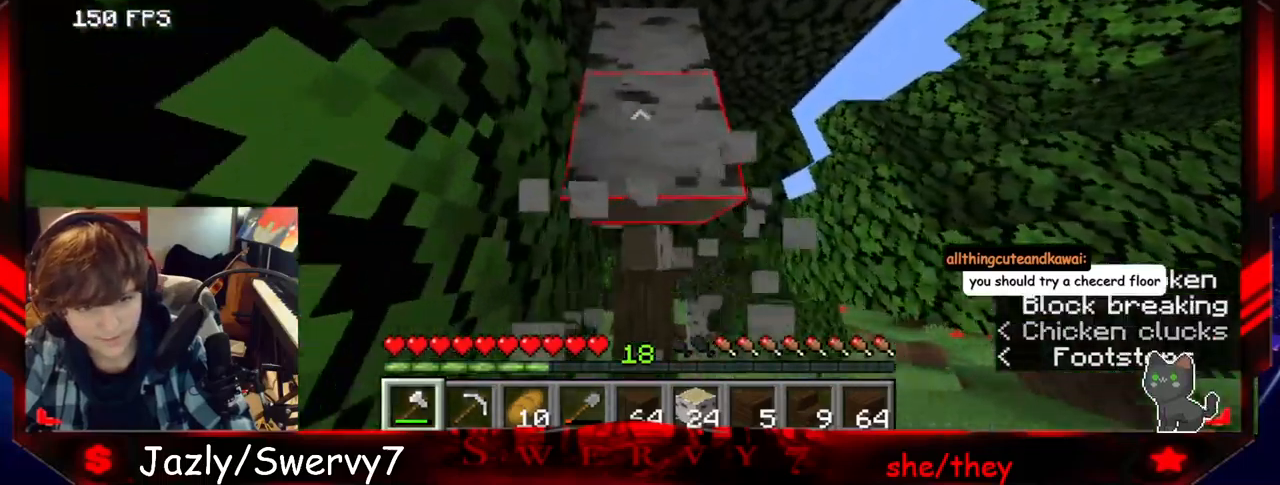
{"keys": [], "mouse": ["left"], "events": [[50, "w", "up"]]}
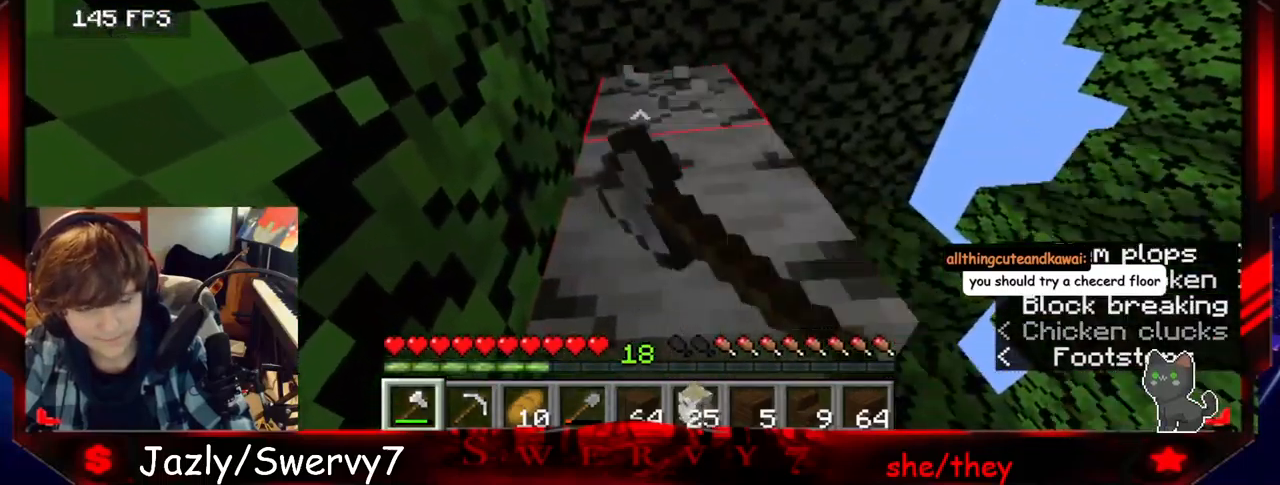
{"keys": [], "mouse": ["left"], "events": []}
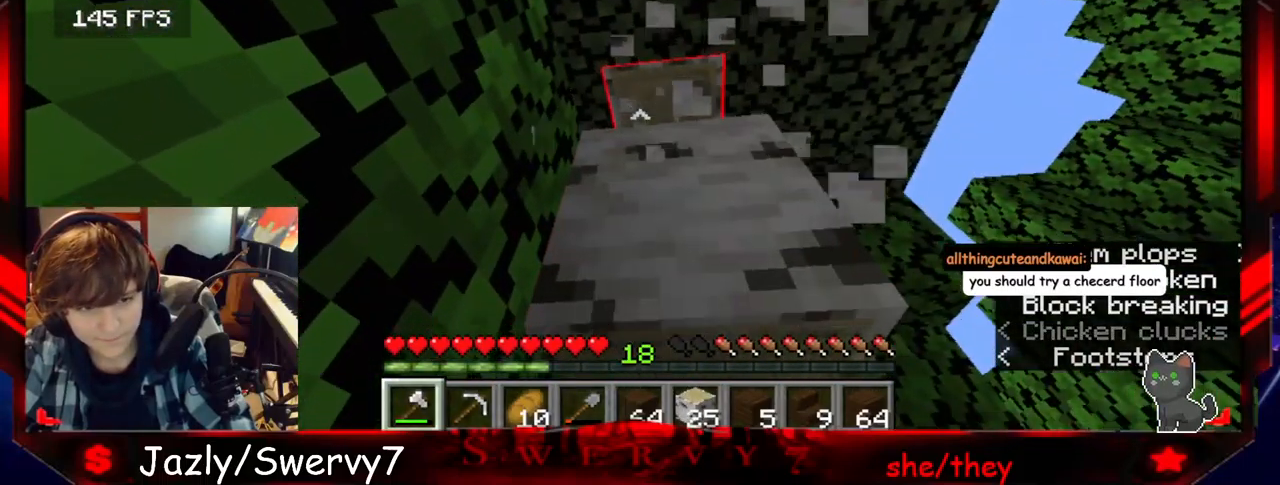
{"keys": [], "mouse": ["left"], "events": []}
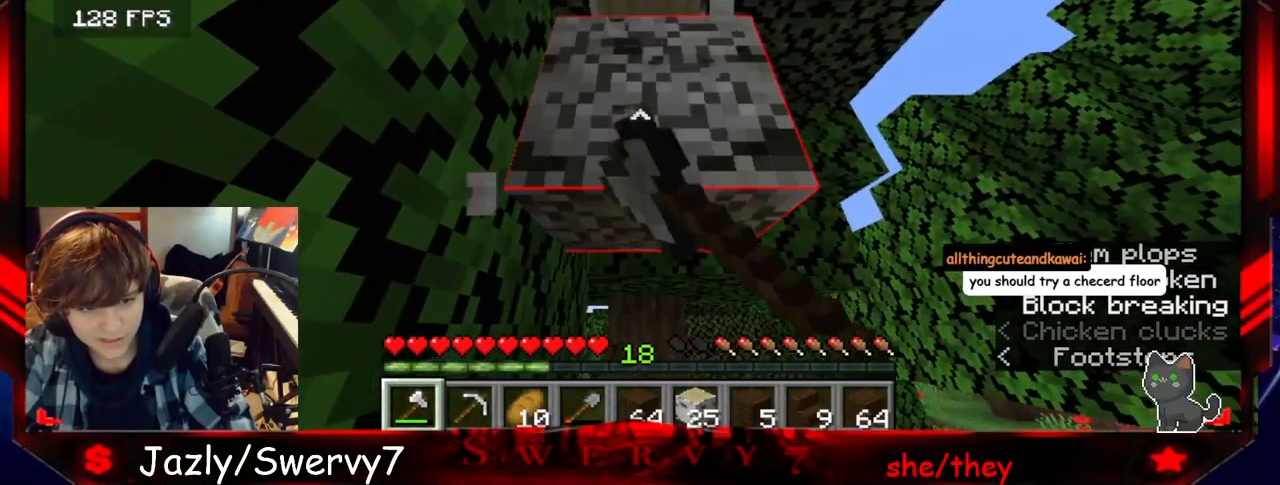
{"keys": ["w"], "mouse": ["left"], "events": [[33, "w", "down"]]}
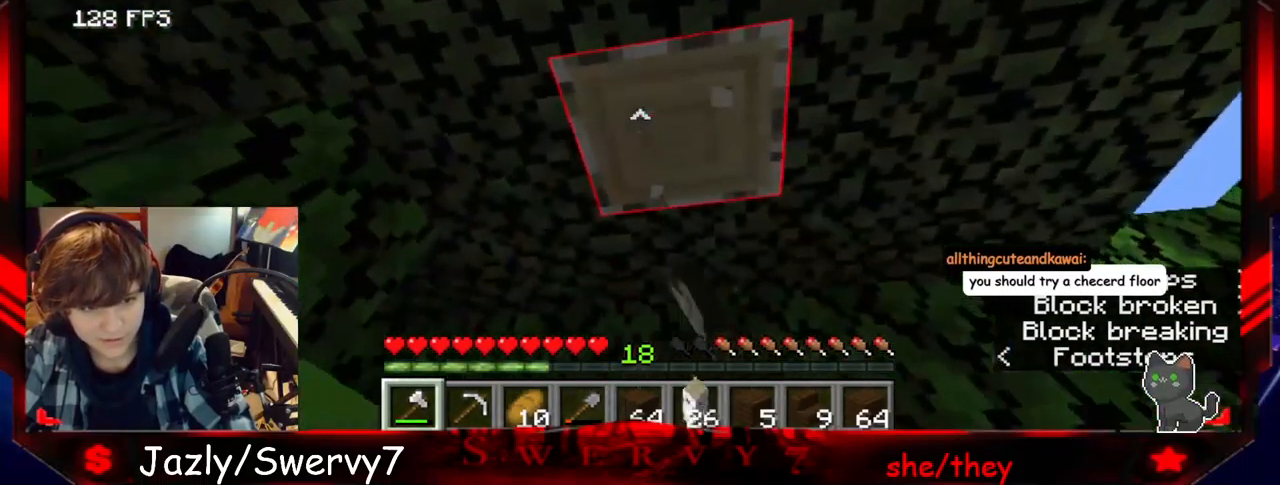
{"keys": ["d"], "mouse": ["left"], "events": [[50, "w", "up"], [367, "d", "down"]]}
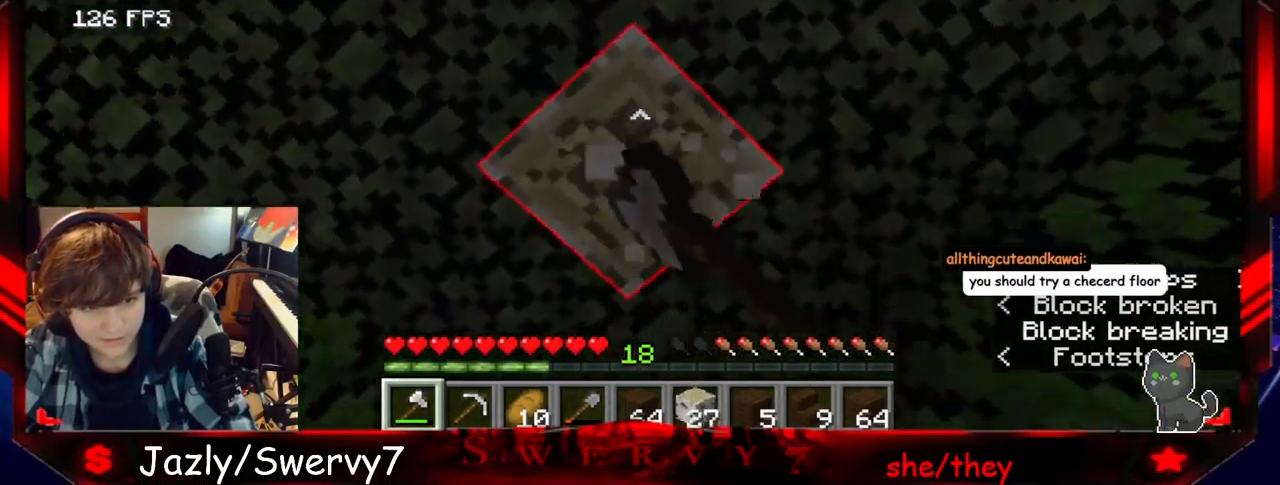
{"keys": [], "mouse": ["left"], "events": [[17, "d", "up"]]}
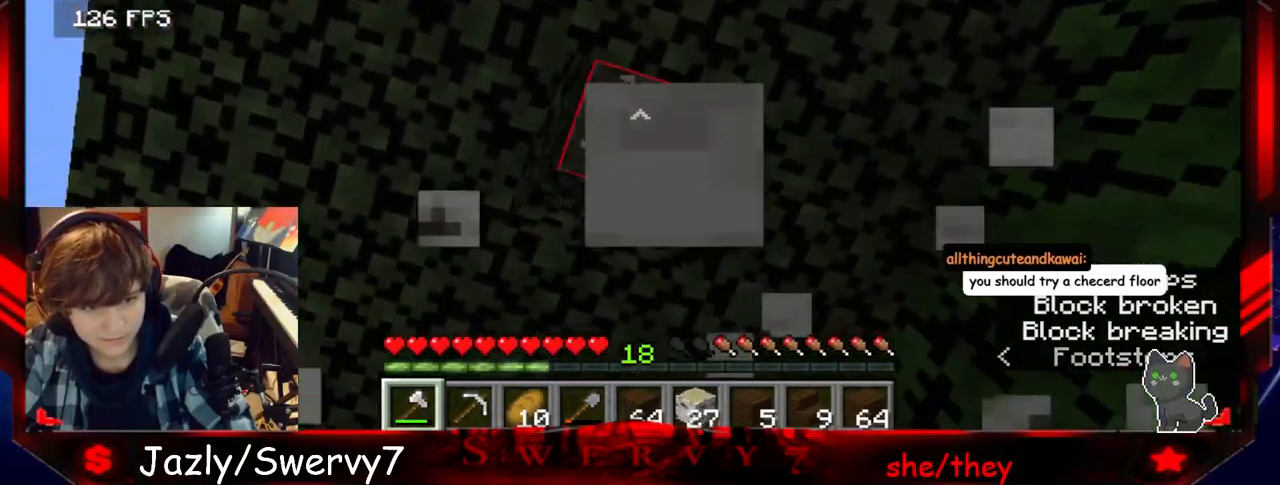
{"keys": [], "mouse": ["left"], "events": []}
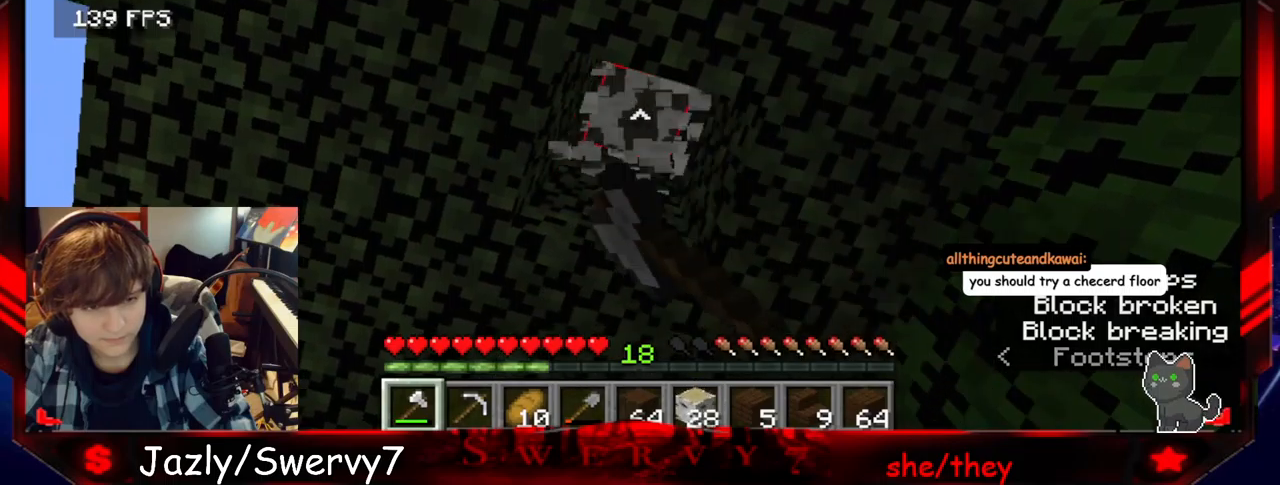
{"keys": [], "mouse": ["left"], "events": []}
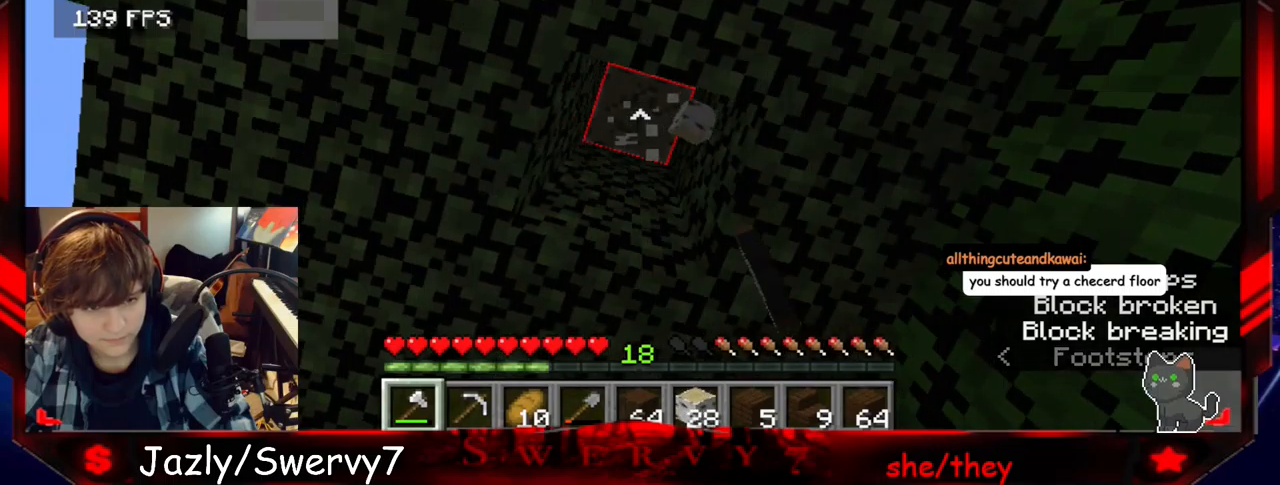
{"keys": [], "mouse": ["left"], "events": []}
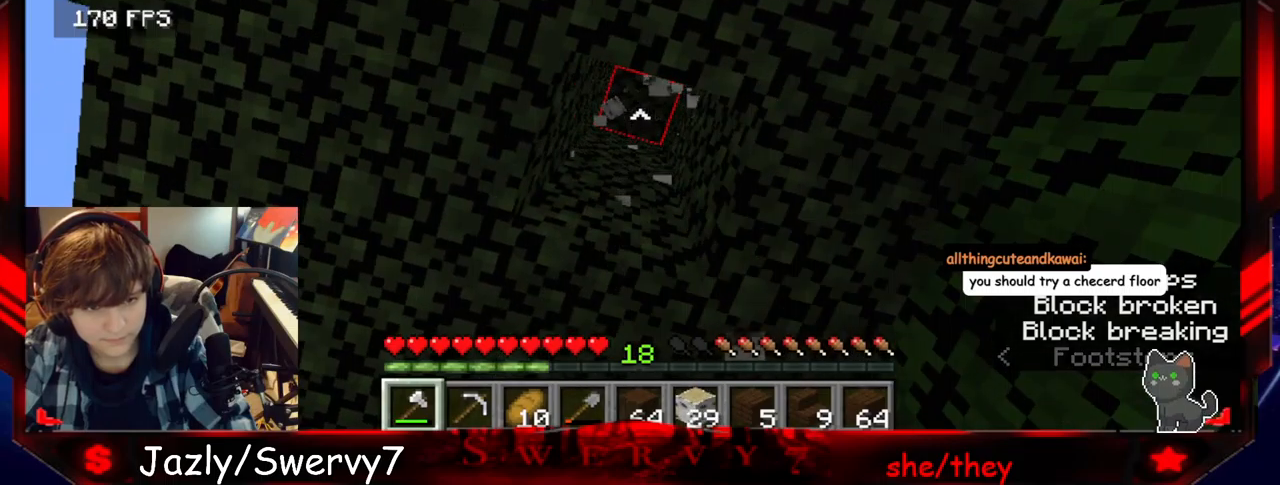
{"keys": [], "mouse": ["left"], "events": [[17, "mouse_left", "up"], [150, "mouse_left", "down"]]}
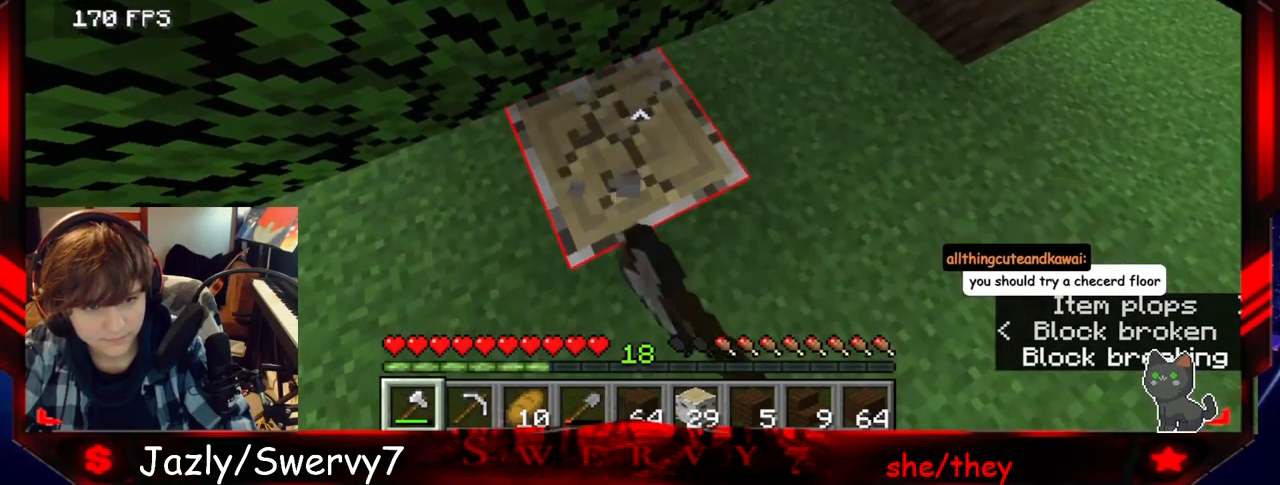
{"keys": ["w"], "mouse": [], "events": [[467, "mouse_left", "up"], [500, "w", "down"]]}
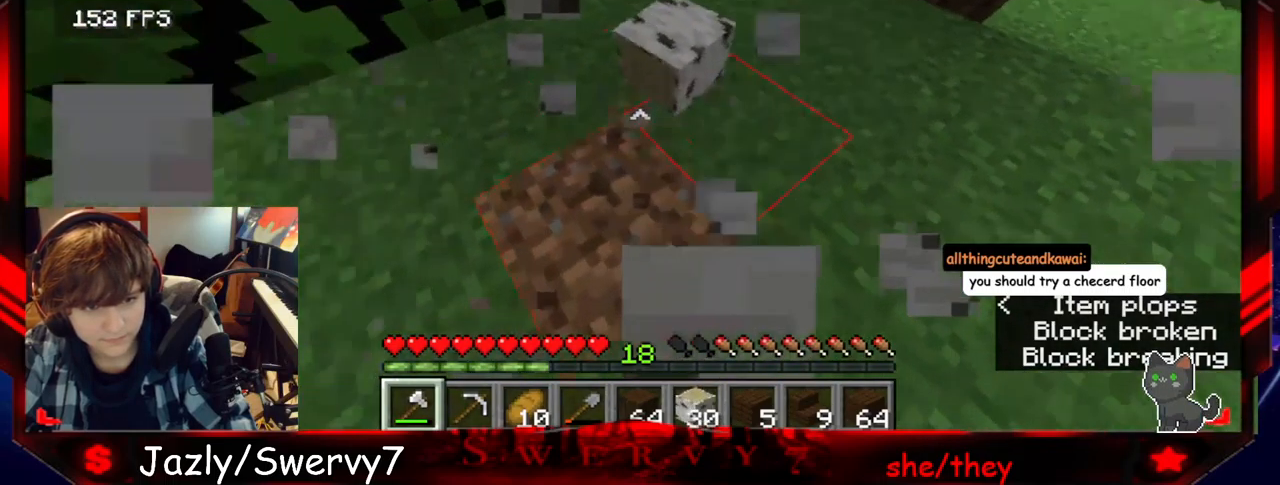
{"keys": ["w"], "mouse": [], "events": []}
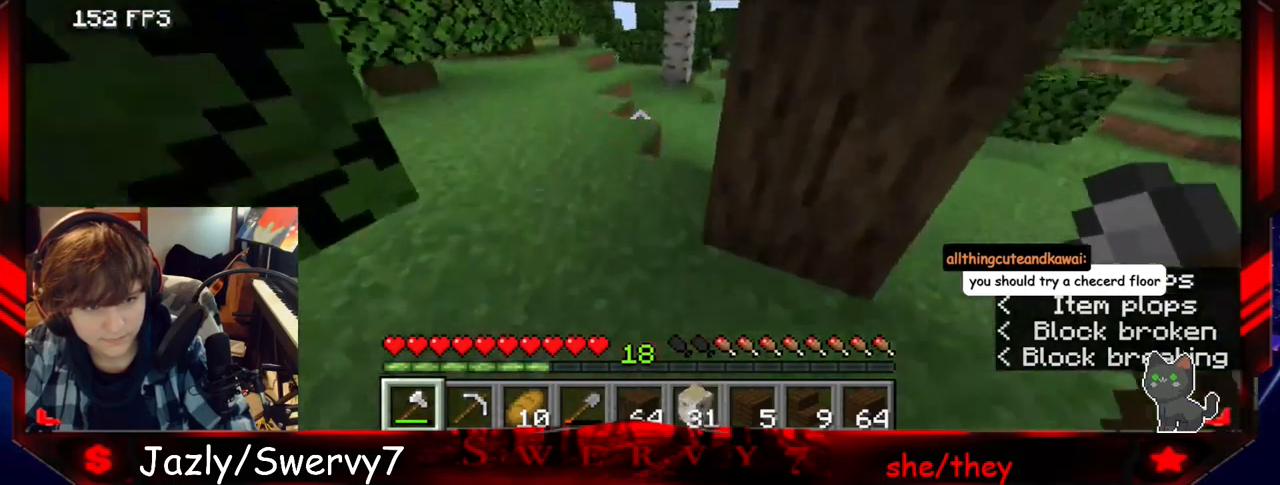
{"keys": ["w"], "mouse": [], "events": [[117, "a", "down"], [300, "a", "up"]]}
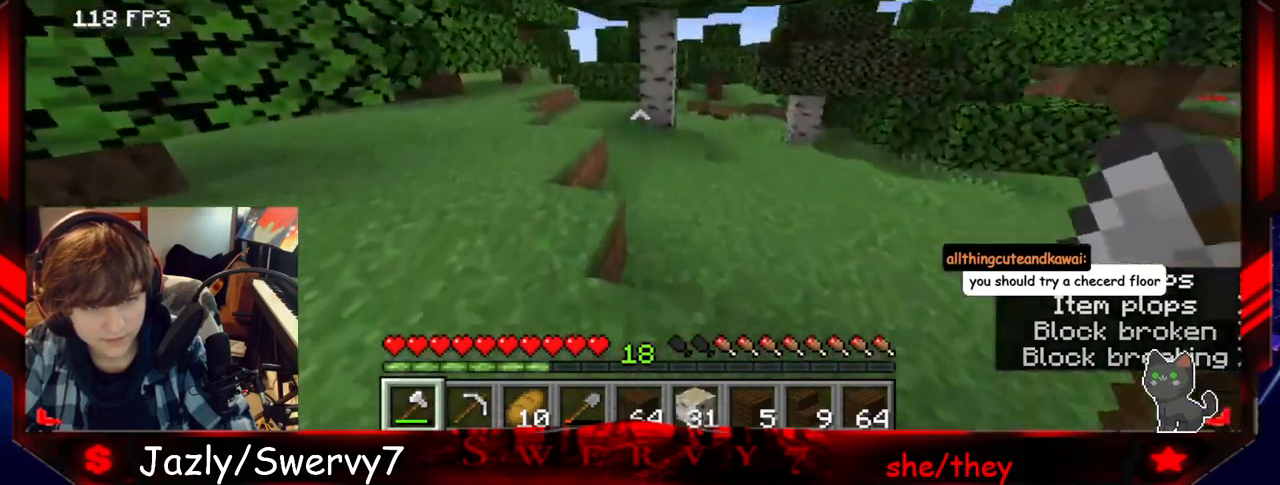
{"keys": ["w"], "mouse": [], "events": []}
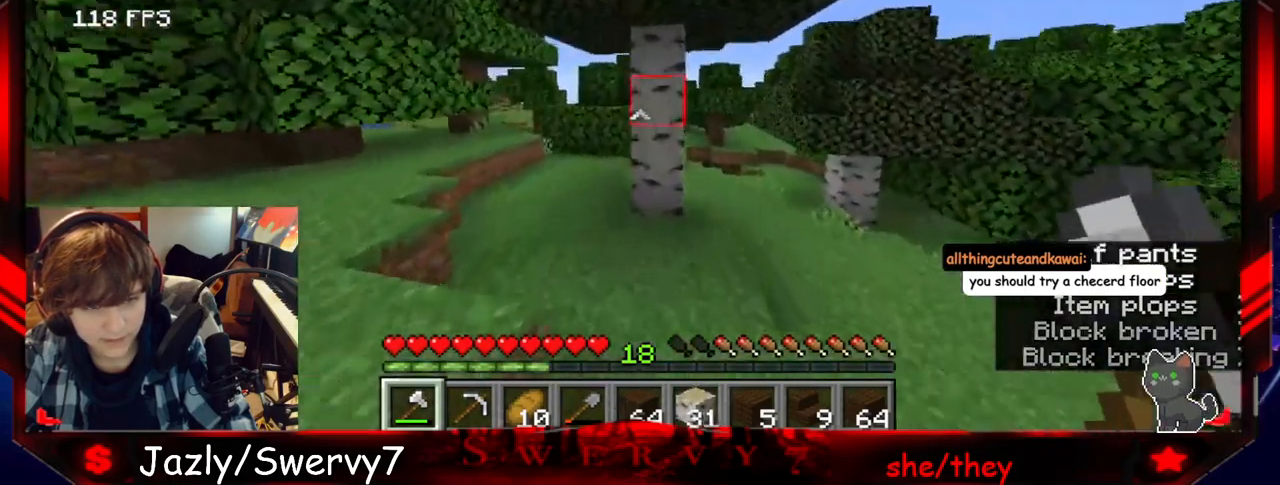
{"keys": ["w"], "mouse": ["left"], "events": [[417, "mouse_left", "down"]]}
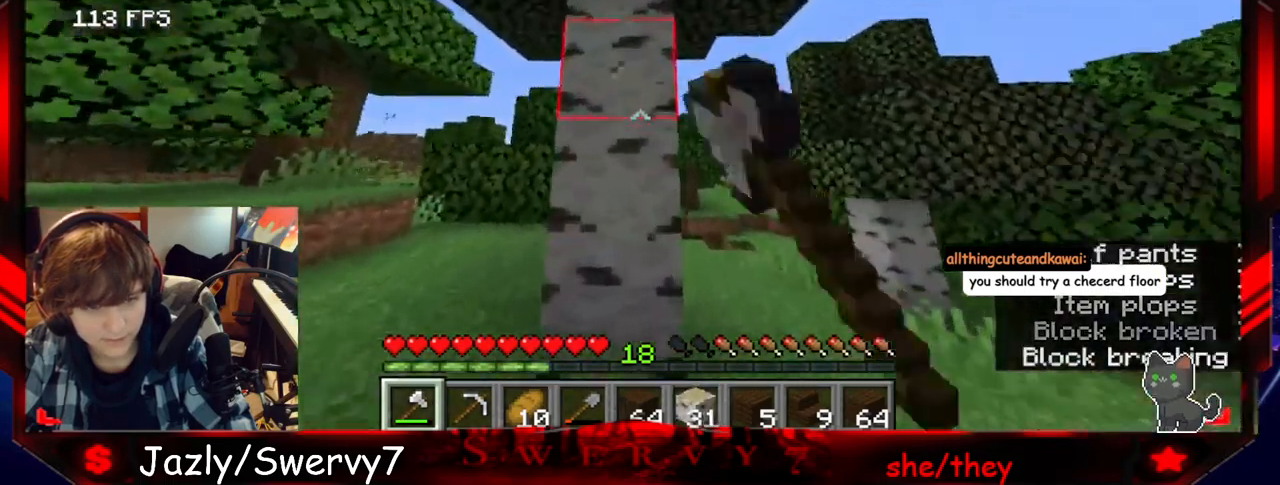
{"keys": [], "mouse": ["left"], "events": [[117, "w", "up"]]}
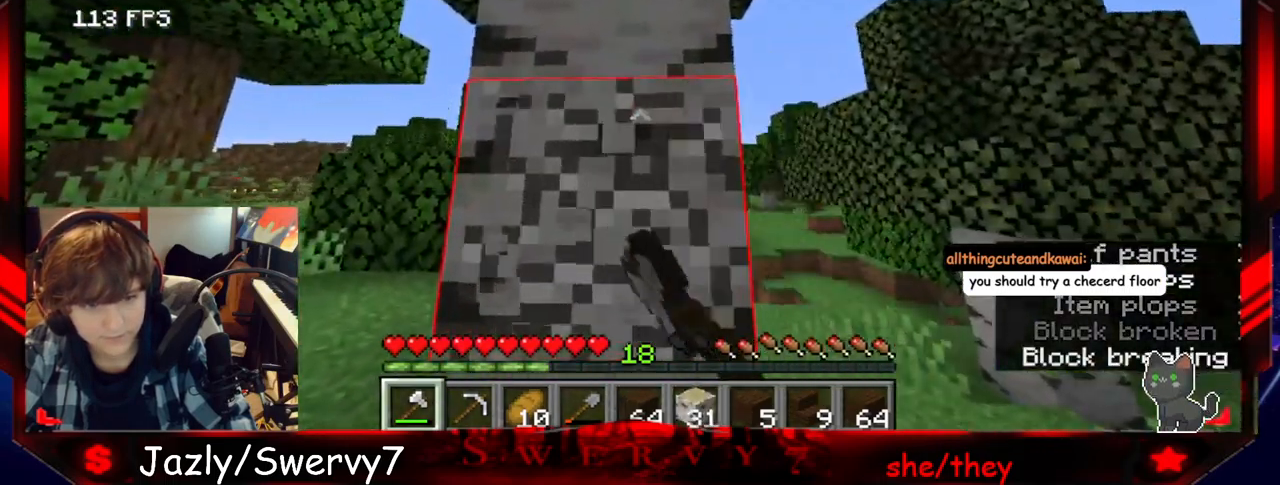
{"keys": [], "mouse": ["left"], "events": [[167, "a", "down"], [350, "a", "up"]]}
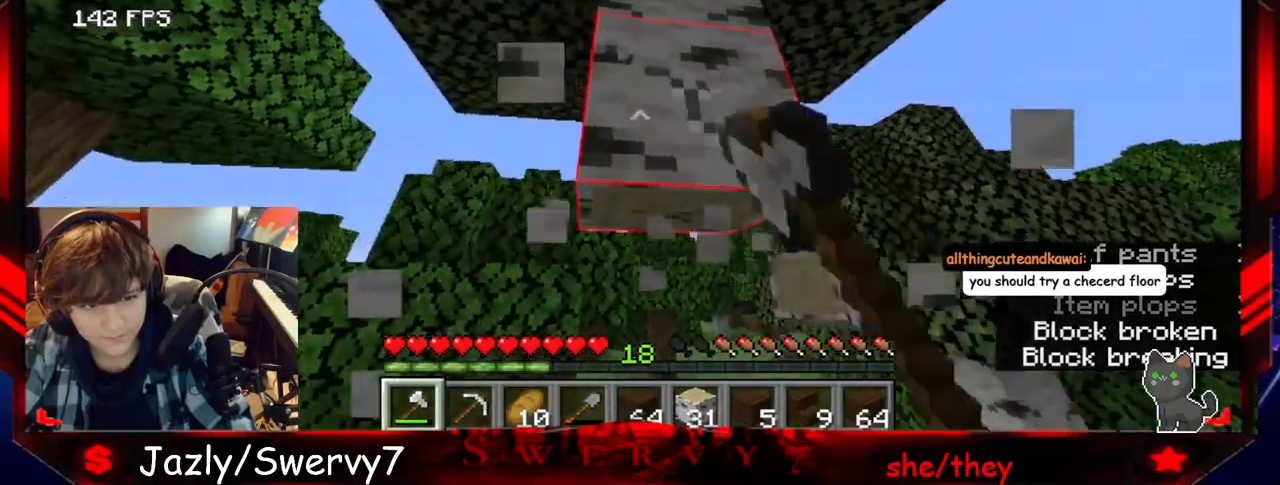
{"keys": [], "mouse": ["left"], "events": []}
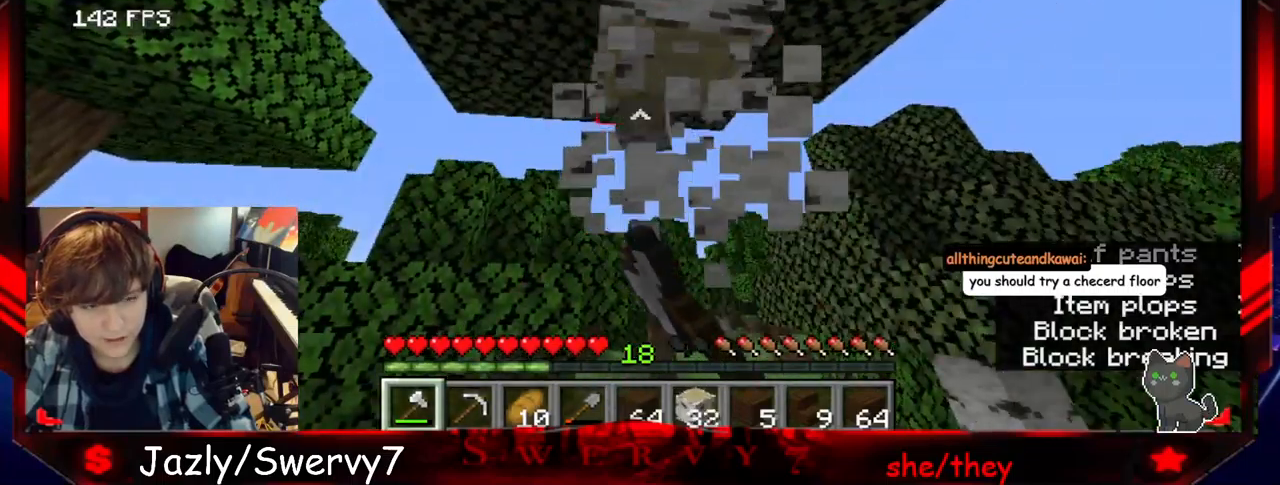
{"keys": [], "mouse": ["left"], "events": []}
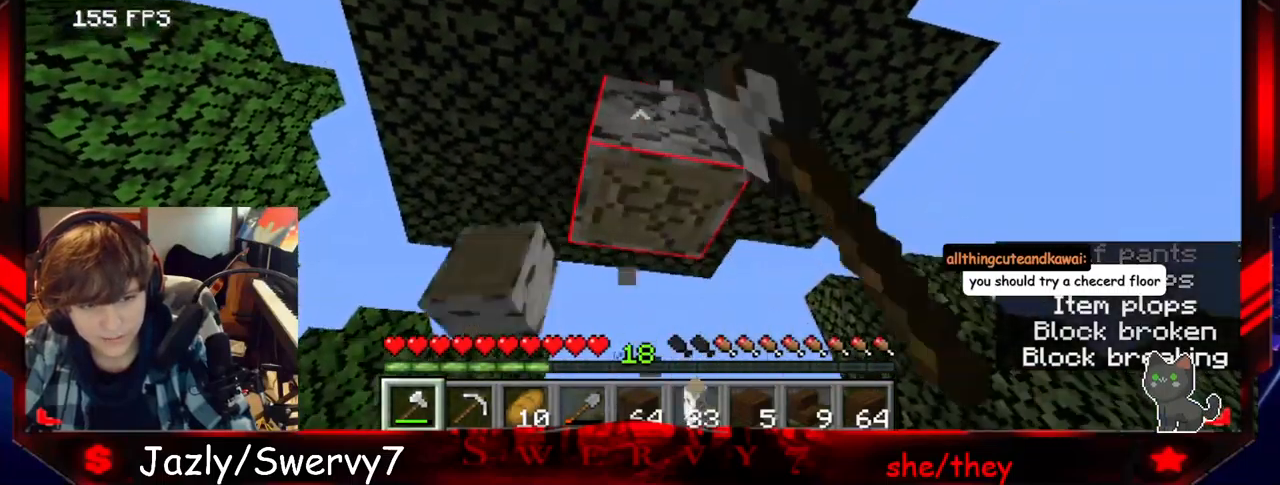
{"keys": ["w"], "mouse": ["left"], "events": [[467, "w", "down"]]}
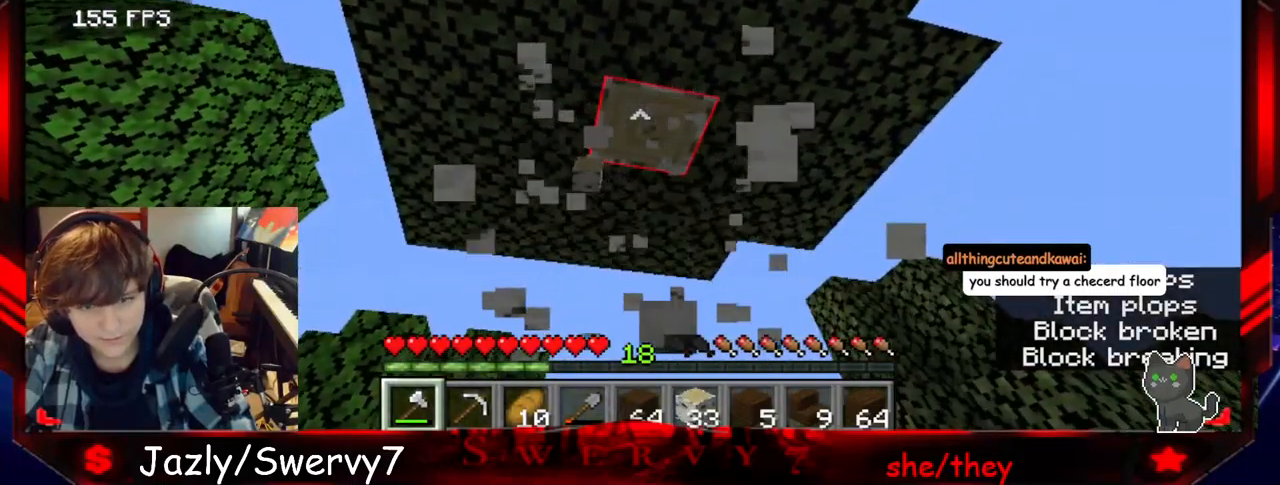
{"keys": [], "mouse": ["left"], "events": [[167, "w", "up"]]}
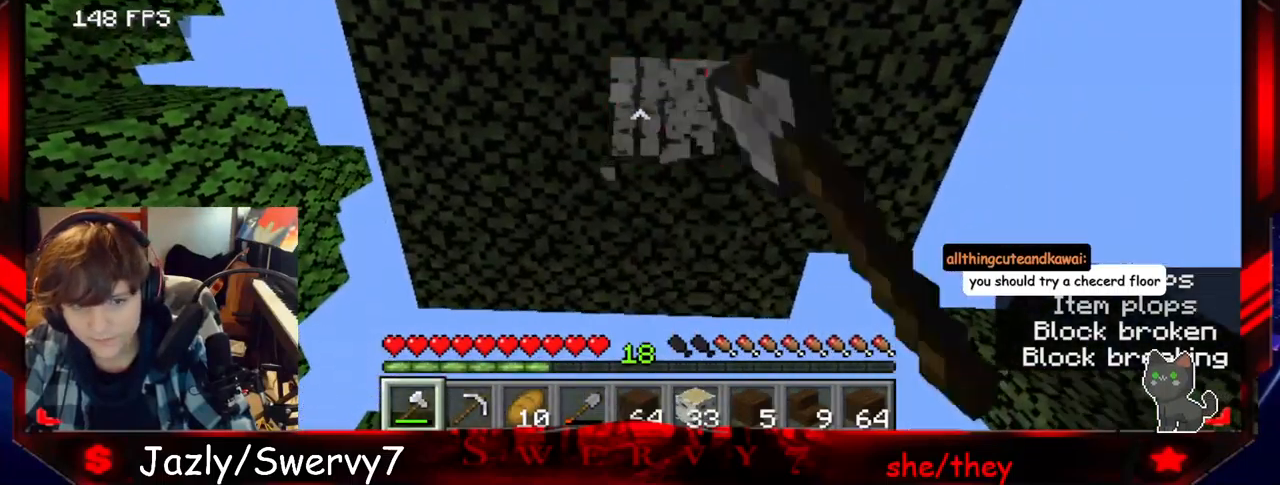
{"keys": ["w"], "mouse": ["left"], "events": [[417, "w", "down"]]}
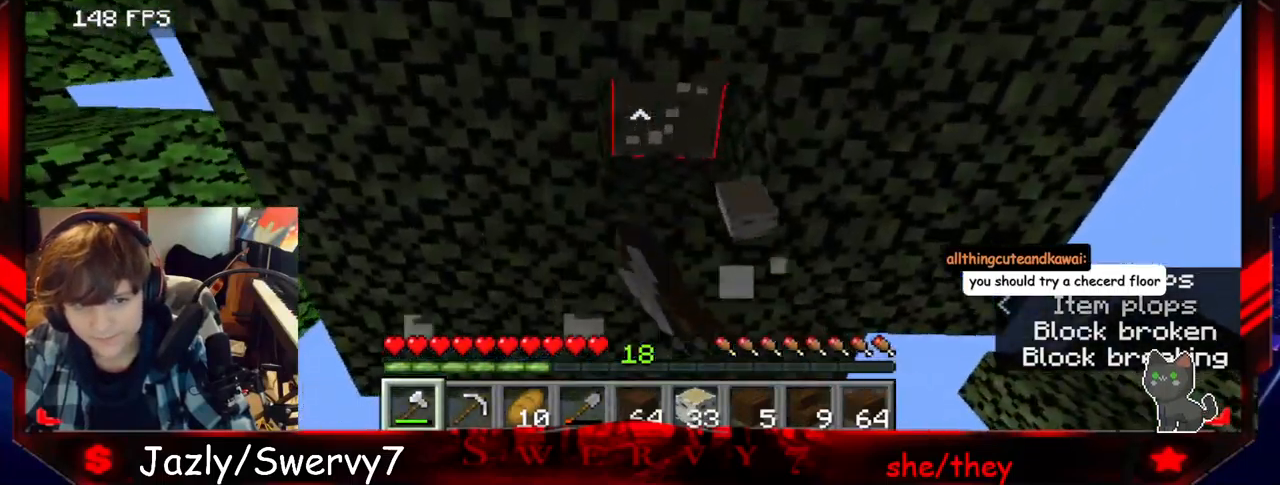
{"keys": [], "mouse": ["left"], "events": [[184, "w", "up"], [267, "w", "down"], [317, "w", "up"]]}
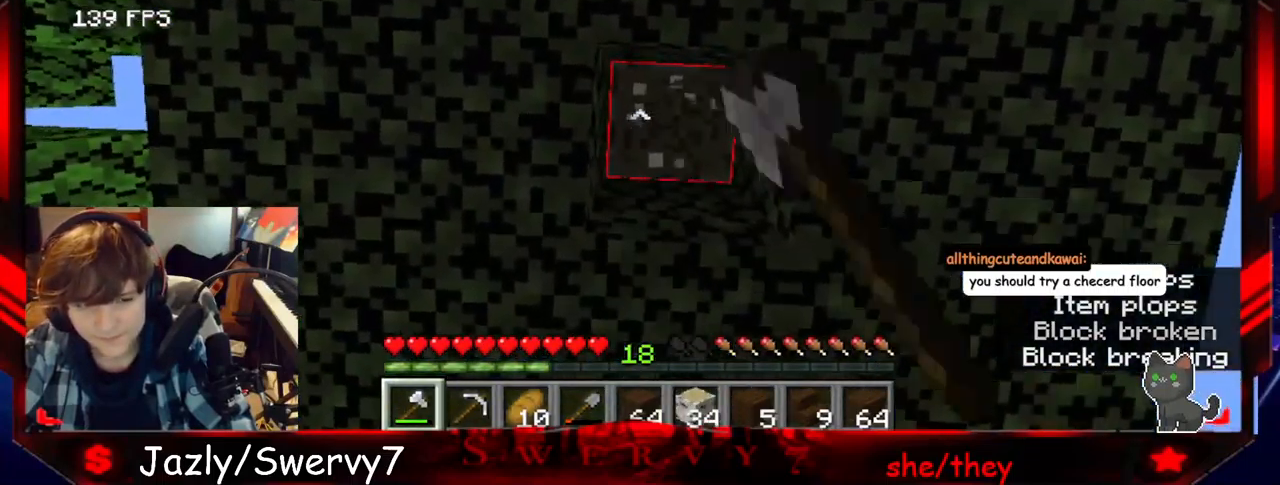
{"keys": [], "mouse": ["left"], "events": []}
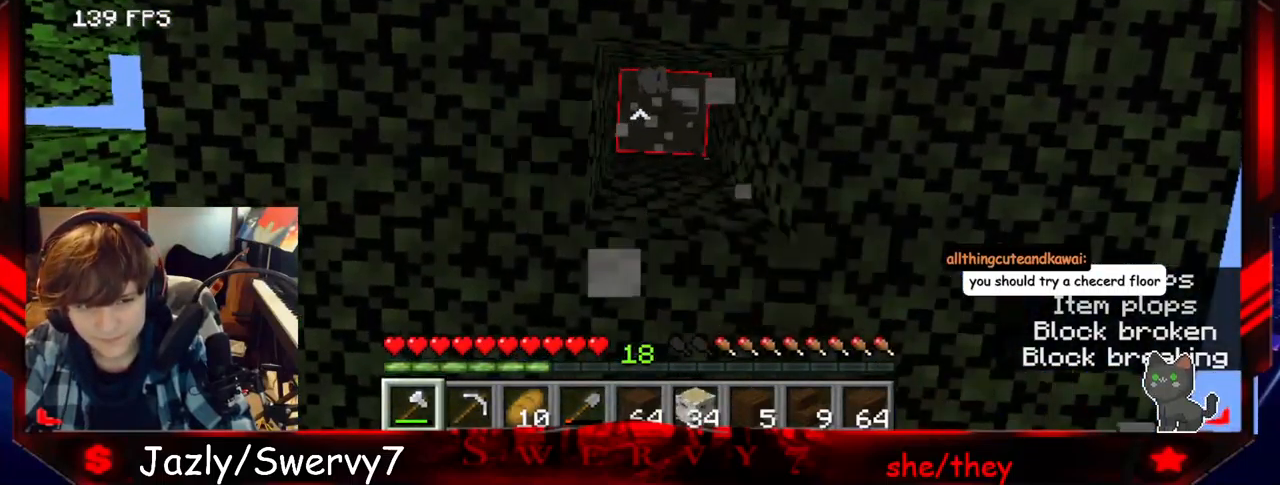
{"keys": [], "mouse": ["left"], "events": []}
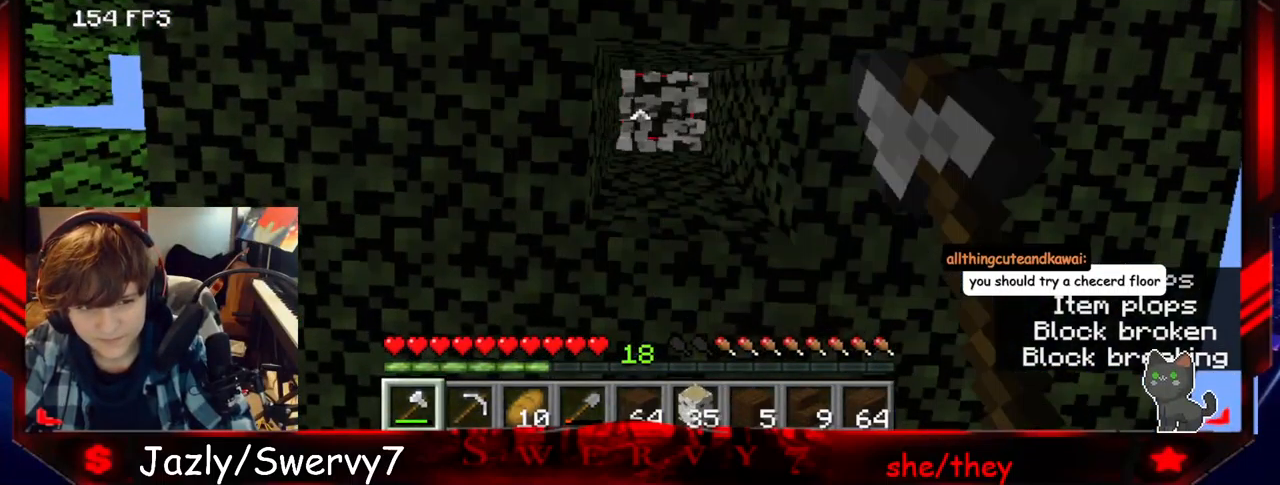
{"keys": [], "mouse": ["left"], "events": [[250, "mouse_left", "up"], [434, "mouse_left", "down"]]}
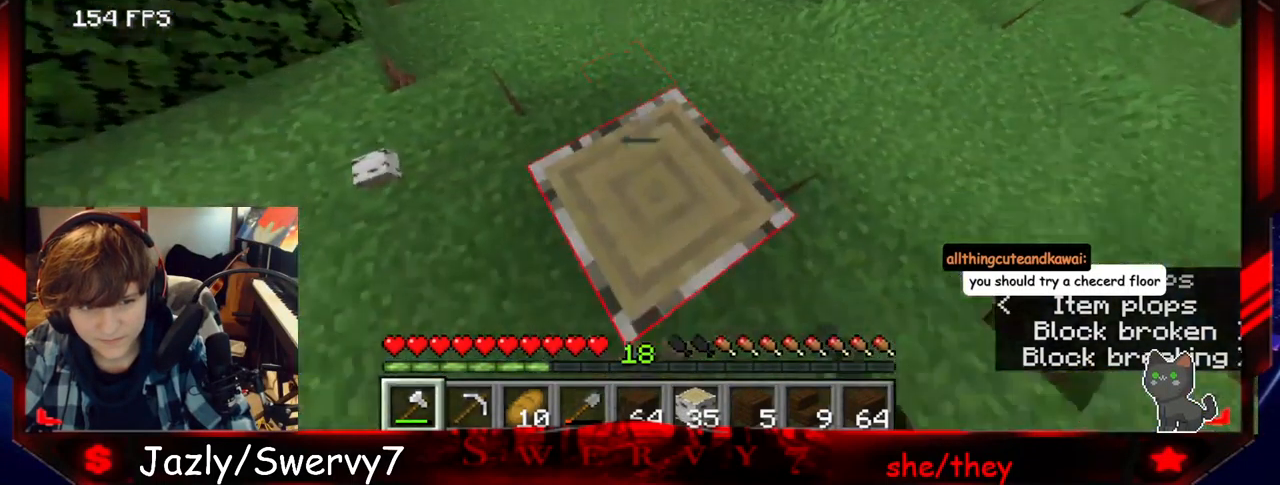
{"keys": [], "mouse": ["left"], "events": []}